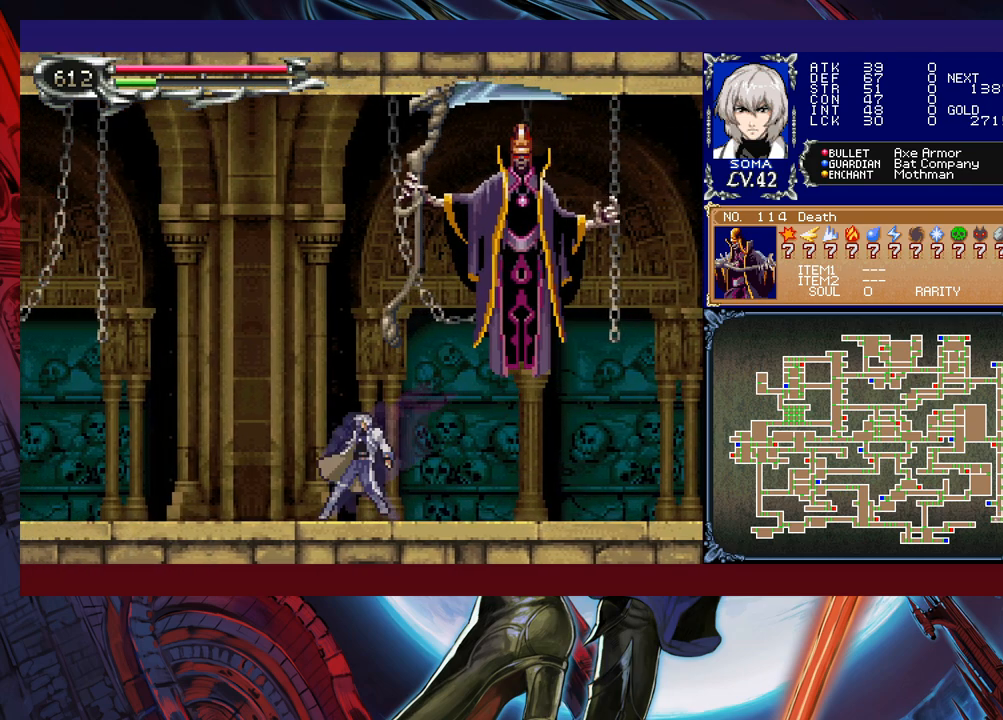
Gameplay with a controller (Xbox layout); each line is a JSON object with the inputs held at the frame after it. "events" lists button and stick changes between this image and that frame as [ms after this image, input, new state], when the widget could be followed in between. Not read: L2 R2 right_stick.
{"buttons": [], "left_stick": "right", "events": [[17, "B", "down"], [67, "A", "down"], [83, "left_stick", "center"], [133, "B", "up"], [133, "left_stick", "left"], [183, "A", "up"], [383, "left_stick", "center"], [433, "left_stick", "right"]]}
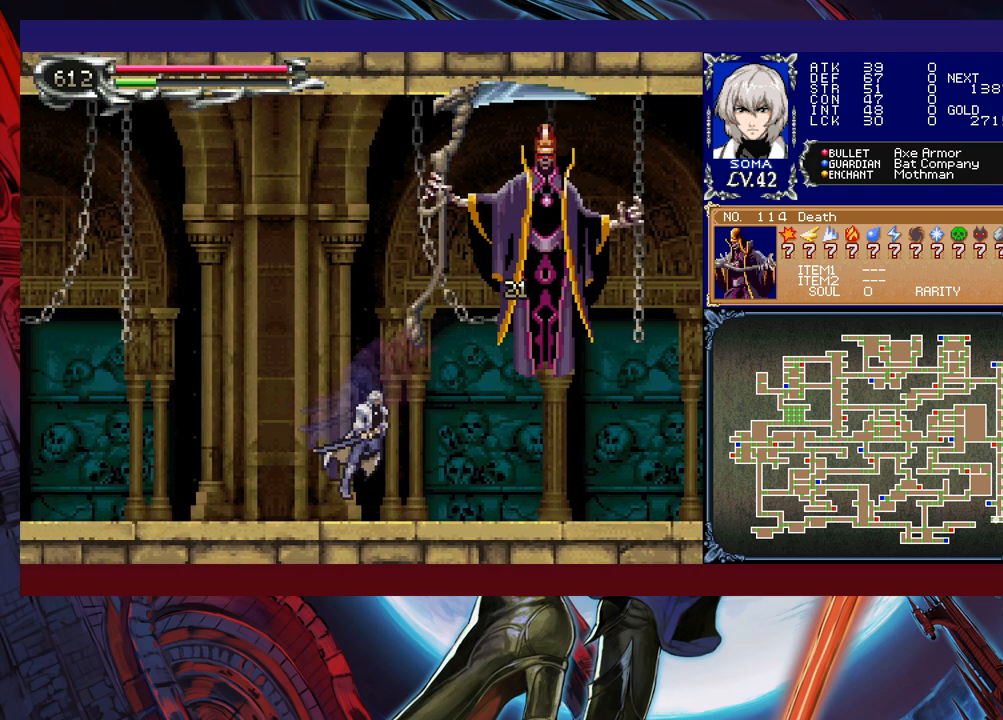
{"buttons": [], "left_stick": "right", "events": [[83, "B", "down"], [133, "A", "down"], [217, "left_stick", "left"], [233, "A", "up"], [233, "B", "up"], [417, "left_stick", "center"], [467, "left_stick", "right"]]}
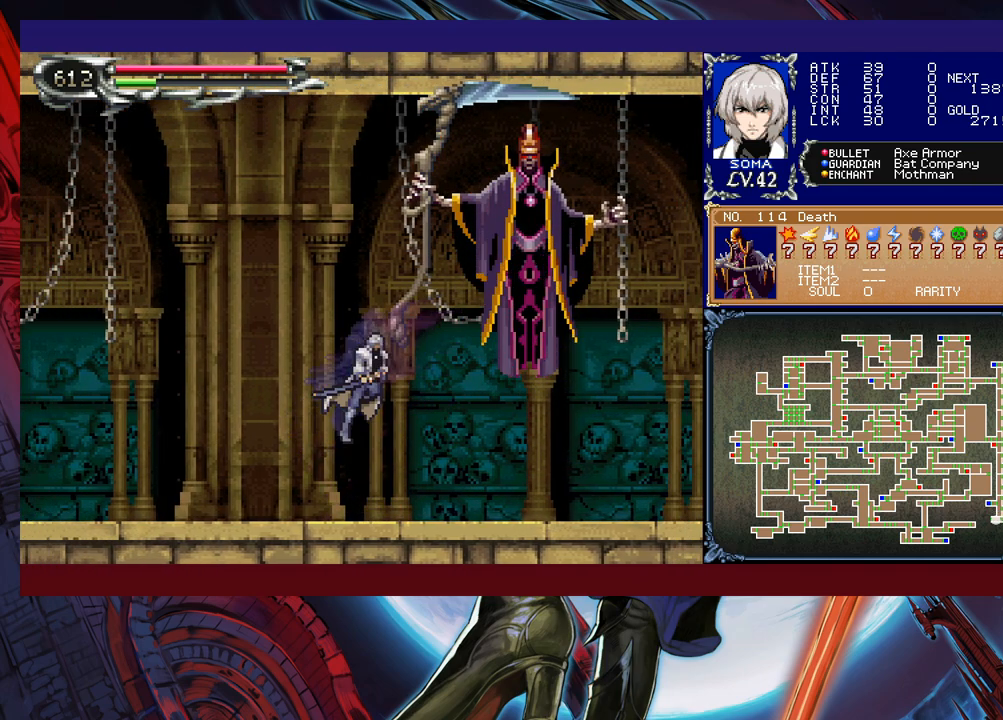
{"buttons": [], "left_stick": "center", "events": [[117, "left_stick", "center"]]}
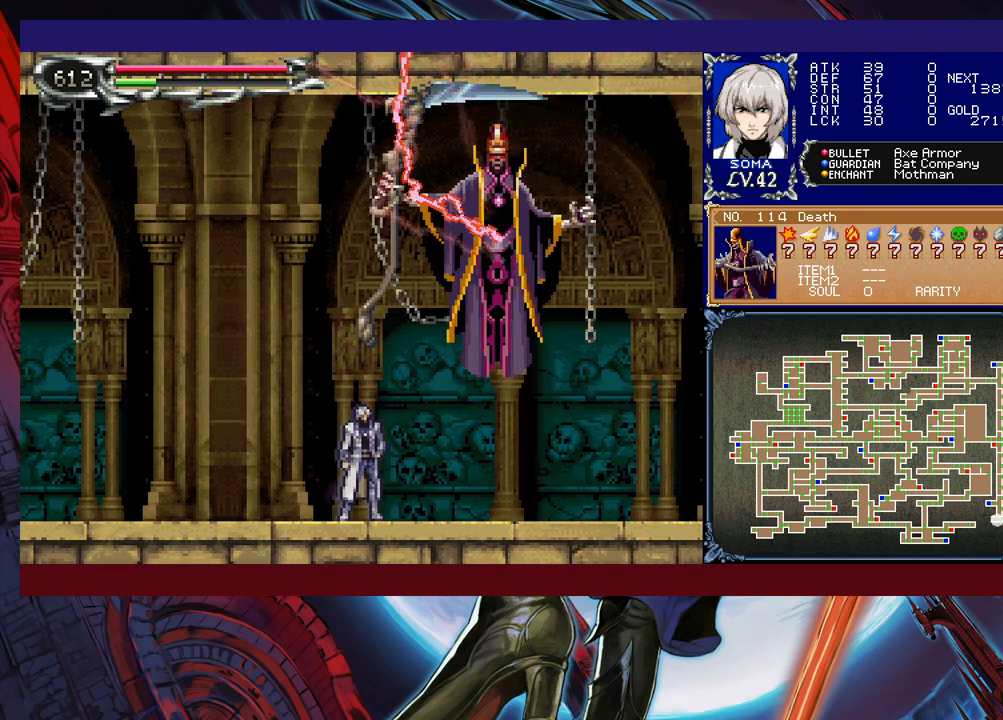
{"buttons": [], "left_stick": "center", "events": [[267, "left_stick", "right"], [367, "left_stick", "center"]]}
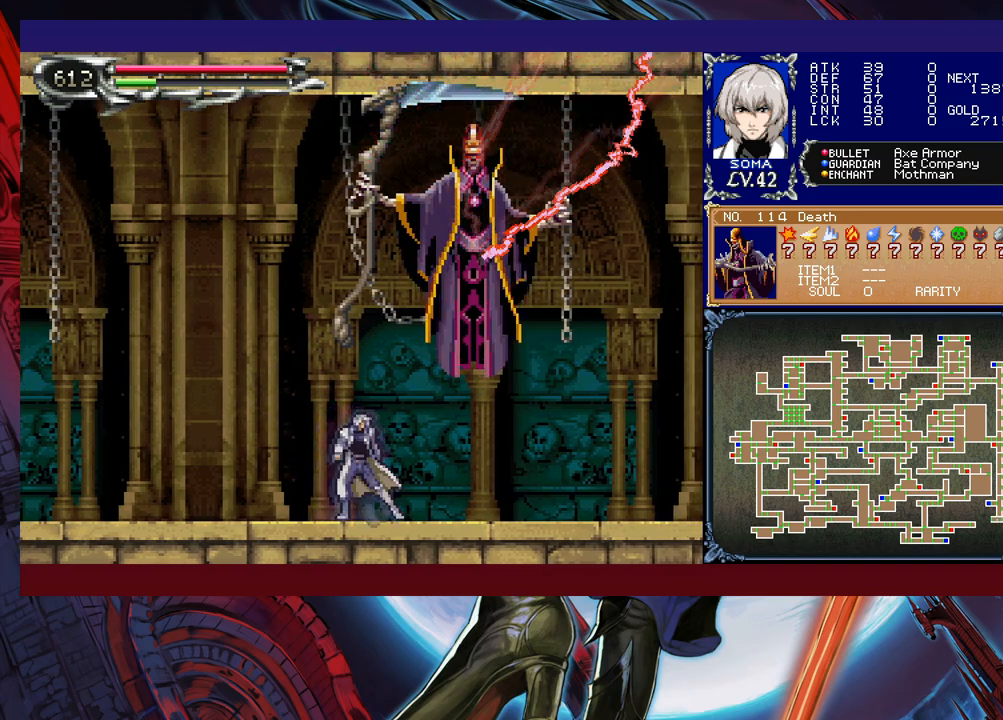
{"buttons": [], "left_stick": "up", "events": [[167, "B", "down"], [183, "left_stick", "up"], [333, "B", "up"]]}
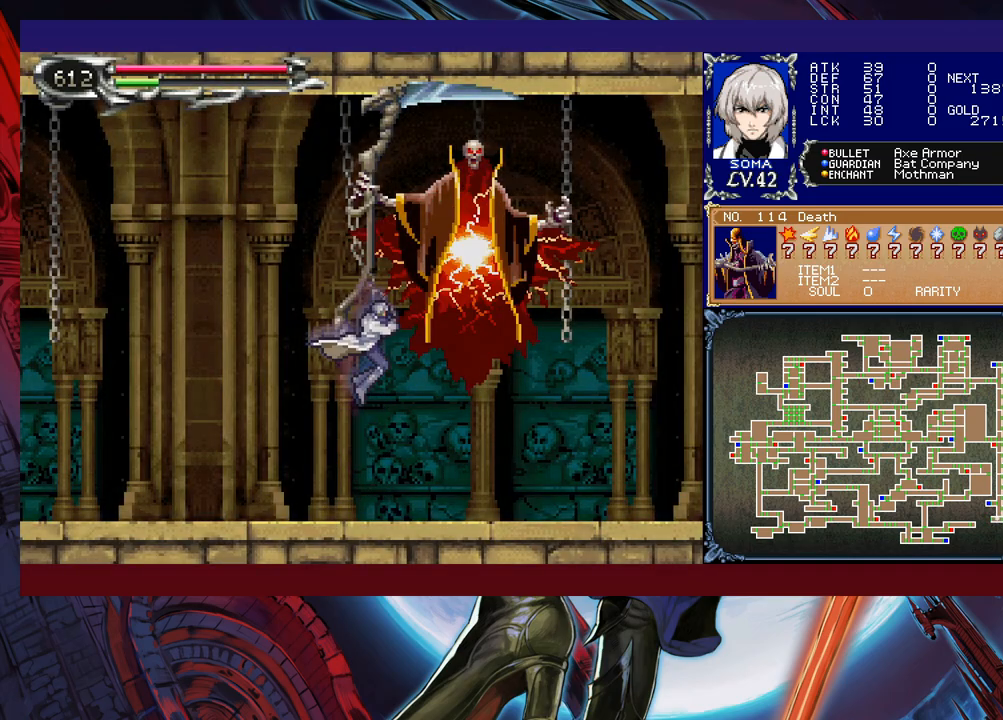
{"buttons": ["A", "B"], "left_stick": "center", "events": [[17, "A", "down"], [117, "left_stick", "center"], [133, "A", "up"], [333, "B", "down"], [417, "A", "down"]]}
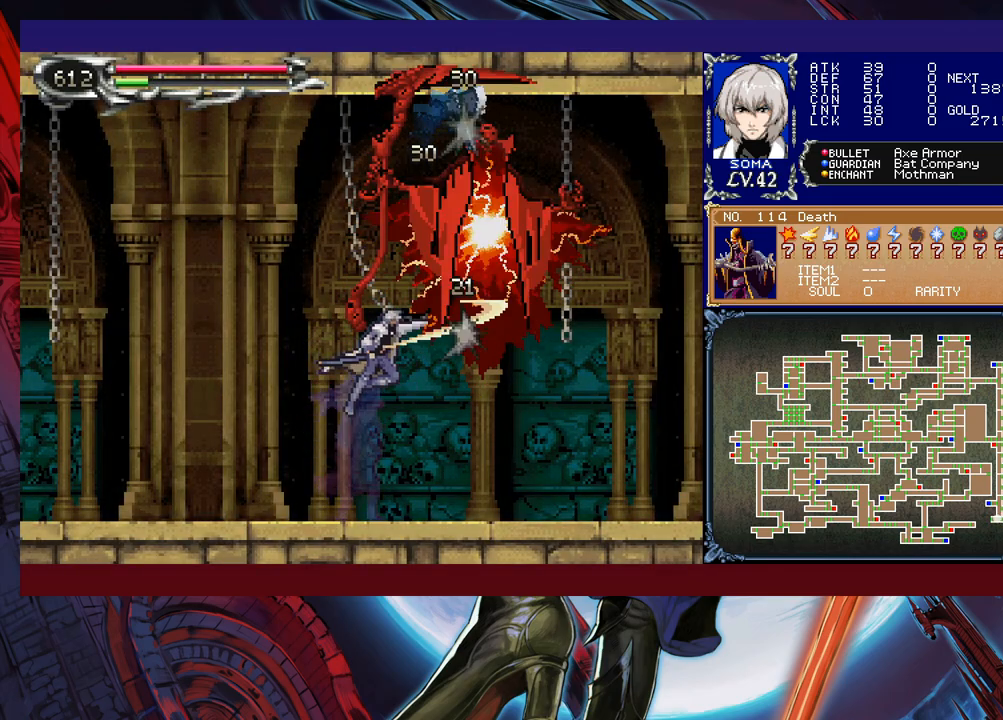
{"buttons": [], "left_stick": "center", "events": [[83, "left_stick", "left"], [283, "A", "up"], [317, "left_stick", "right"], [367, "B", "up"], [417, "left_stick", "center"]]}
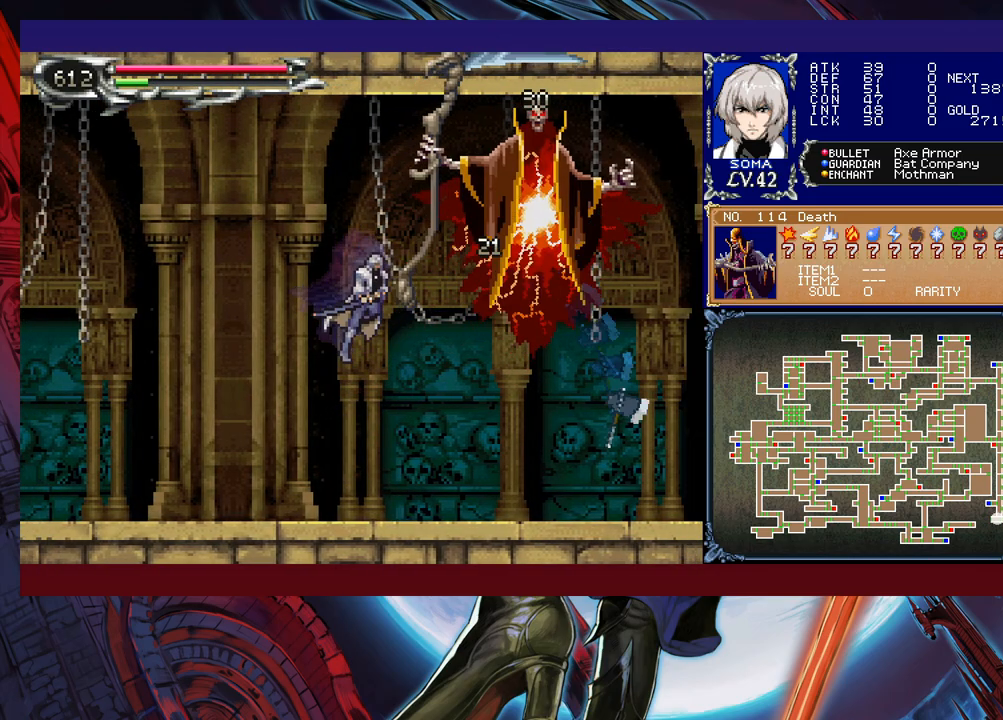
{"buttons": ["A", "B"], "left_stick": "center", "events": [[33, "A", "down"], [117, "A", "up"], [183, "left_stick", "right"], [283, "left_stick", "center"], [333, "B", "down"], [467, "A", "down"]]}
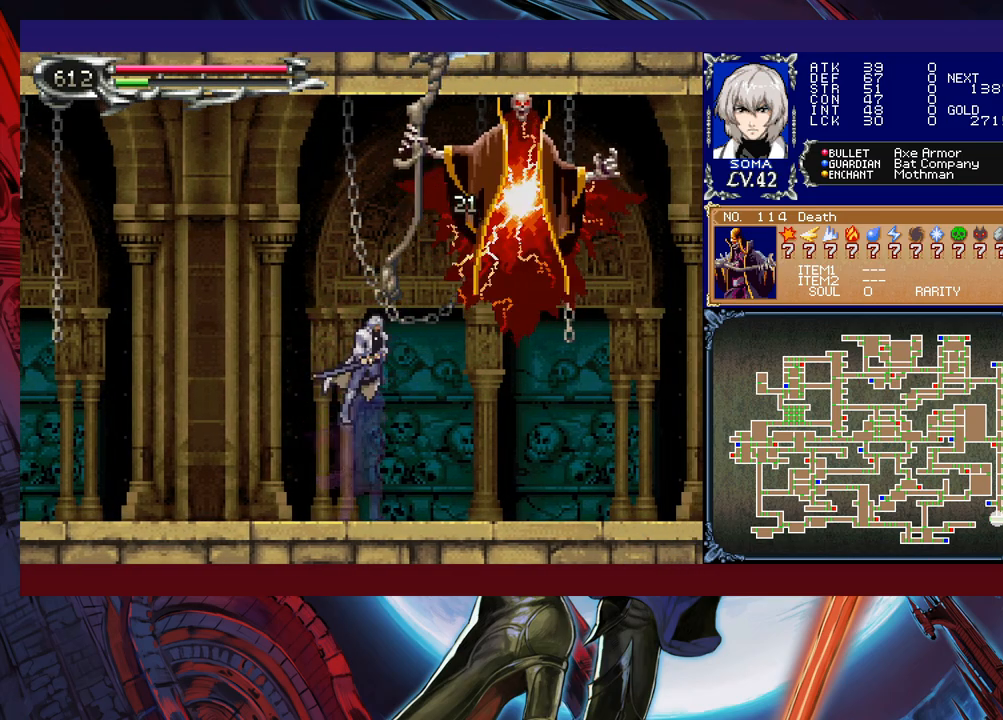
{"buttons": [], "left_stick": "center", "events": [[333, "A", "up"], [383, "B", "up"]]}
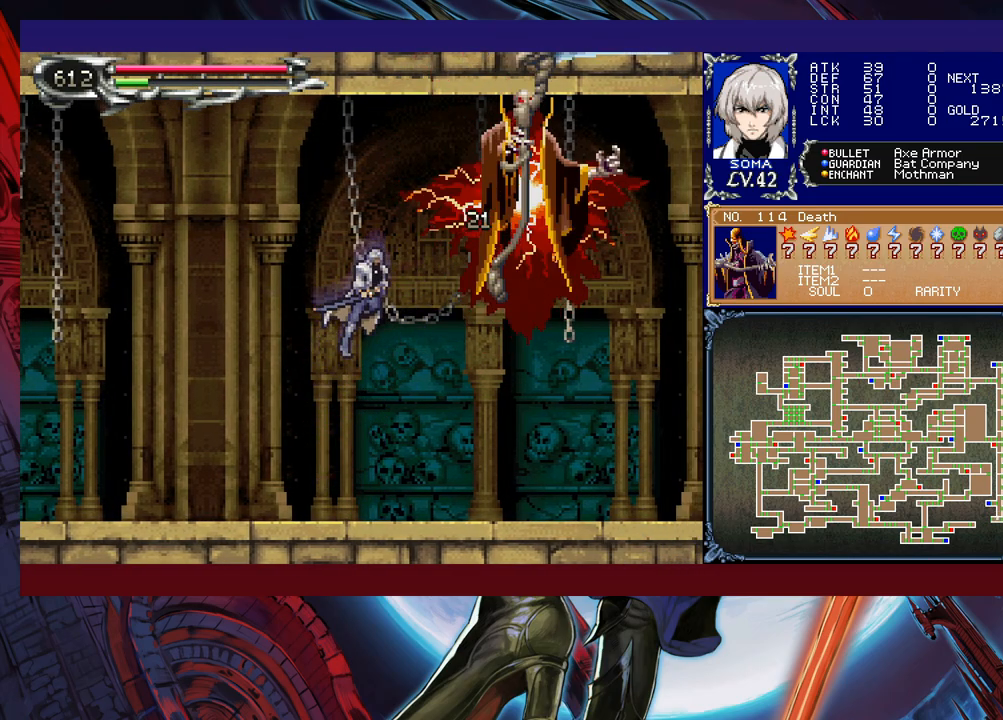
{"buttons": ["A", "B"], "left_stick": "center", "events": [[33, "A", "down"], [117, "A", "up"], [383, "B", "down"], [483, "A", "down"]]}
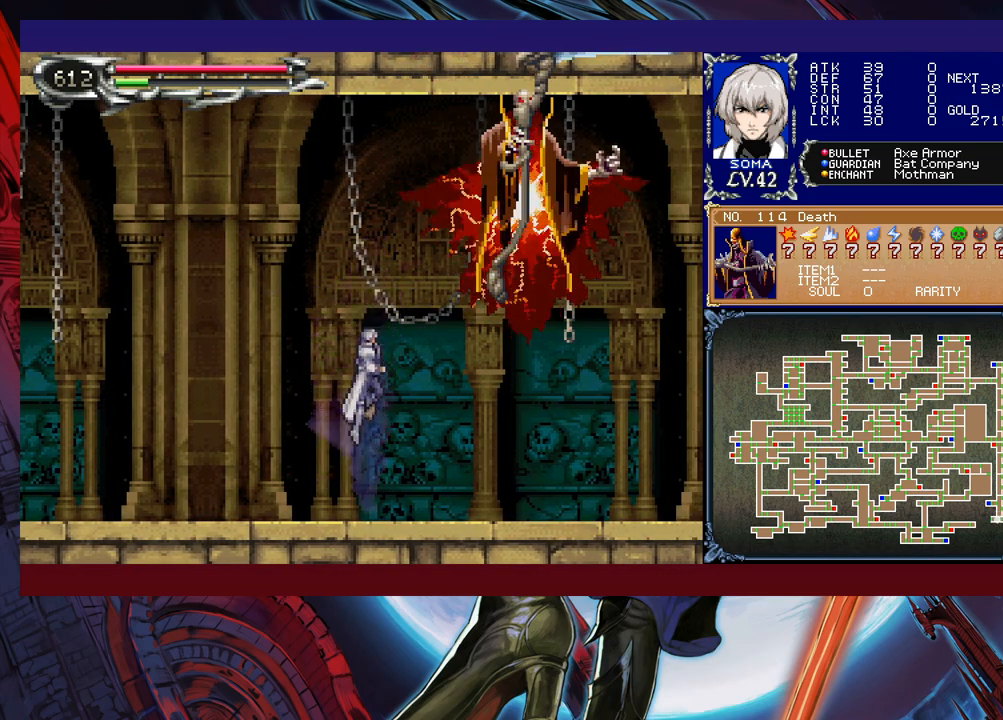
{"buttons": [], "left_stick": "center", "events": [[417, "A", "up"], [467, "B", "up"]]}
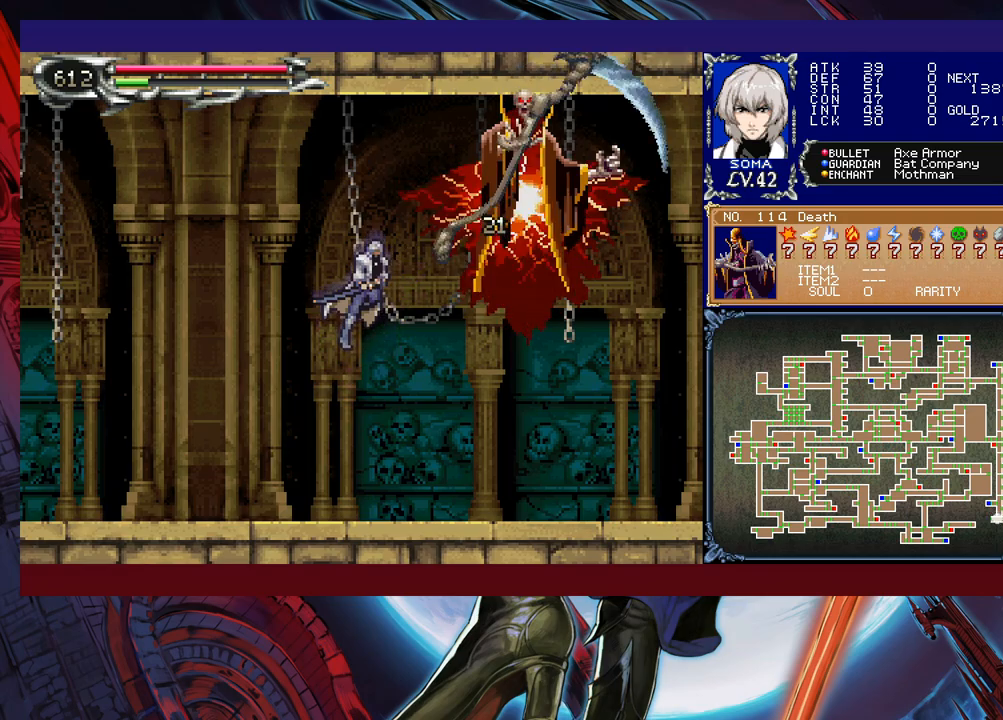
{"buttons": [], "left_stick": "center", "events": [[83, "A", "down"], [183, "A", "up"]]}
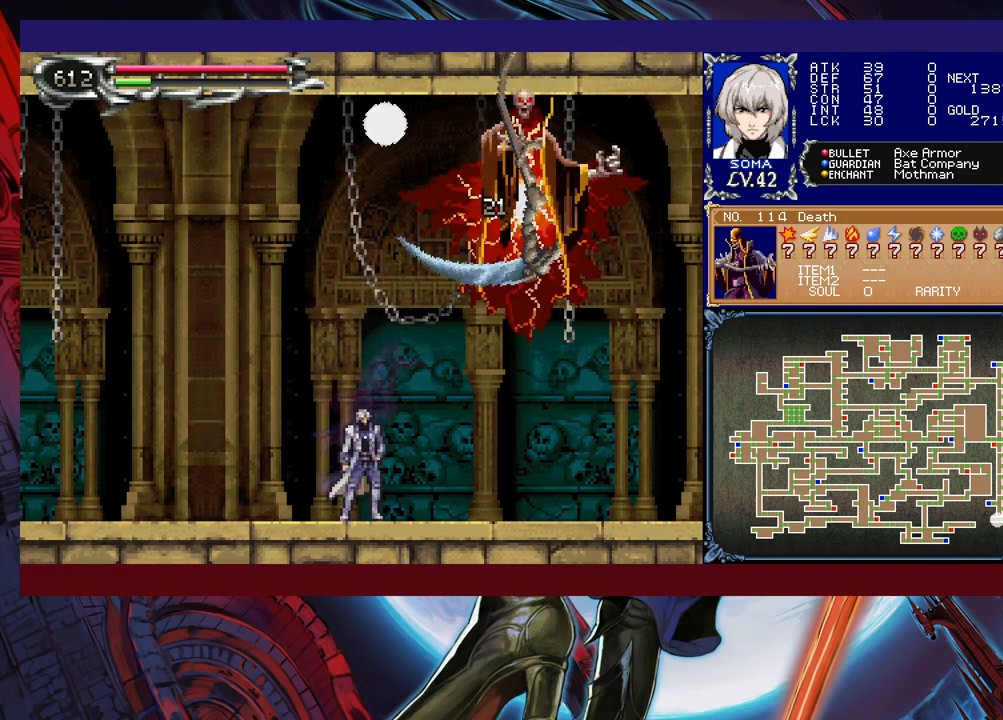
{"buttons": [], "left_stick": "right", "events": [[217, "B", "down"], [283, "A", "down"], [317, "B", "up"], [333, "left_stick", "right"], [417, "A", "up"]]}
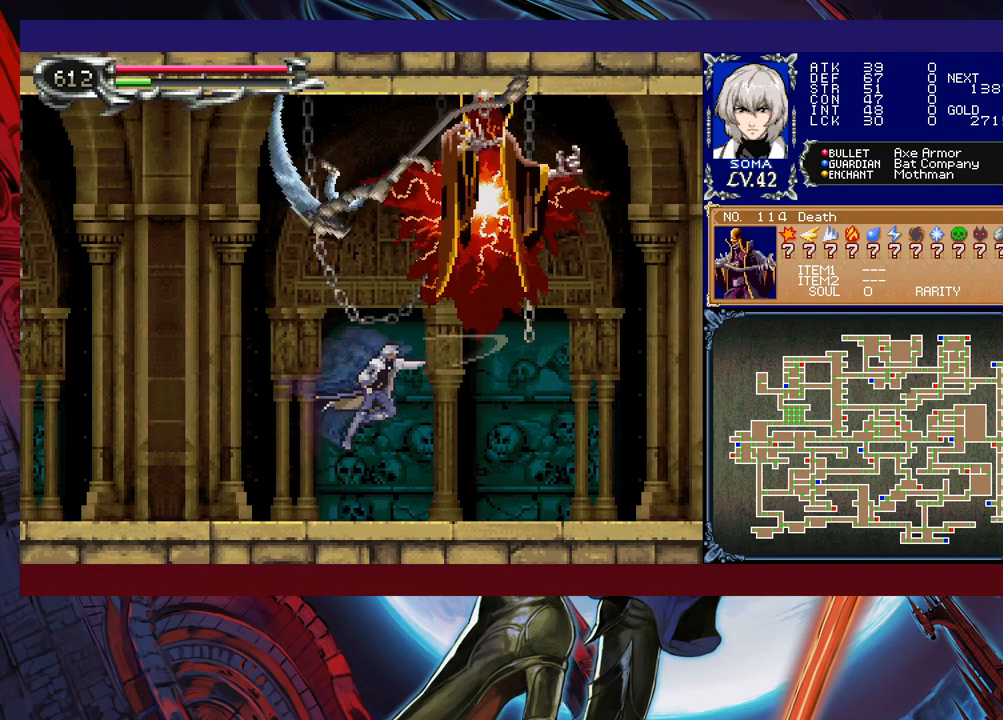
{"buttons": ["A"], "left_stick": "center", "events": [[183, "left_stick", "center"], [283, "left_stick", "right"], [383, "B", "down"], [417, "left_stick", "left"], [483, "A", "down"], [483, "B", "up"], [483, "left_stick", "center"]]}
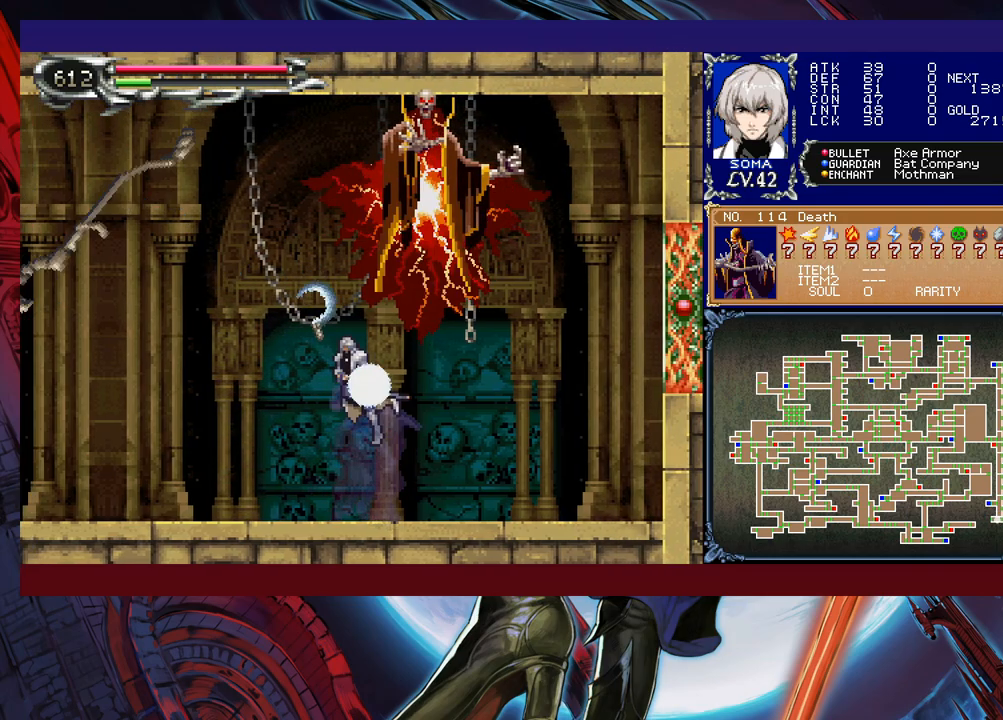
{"buttons": [], "left_stick": "left", "events": [[17, "left_stick", "right"], [67, "A", "up"], [233, "left_stick", "left"]]}
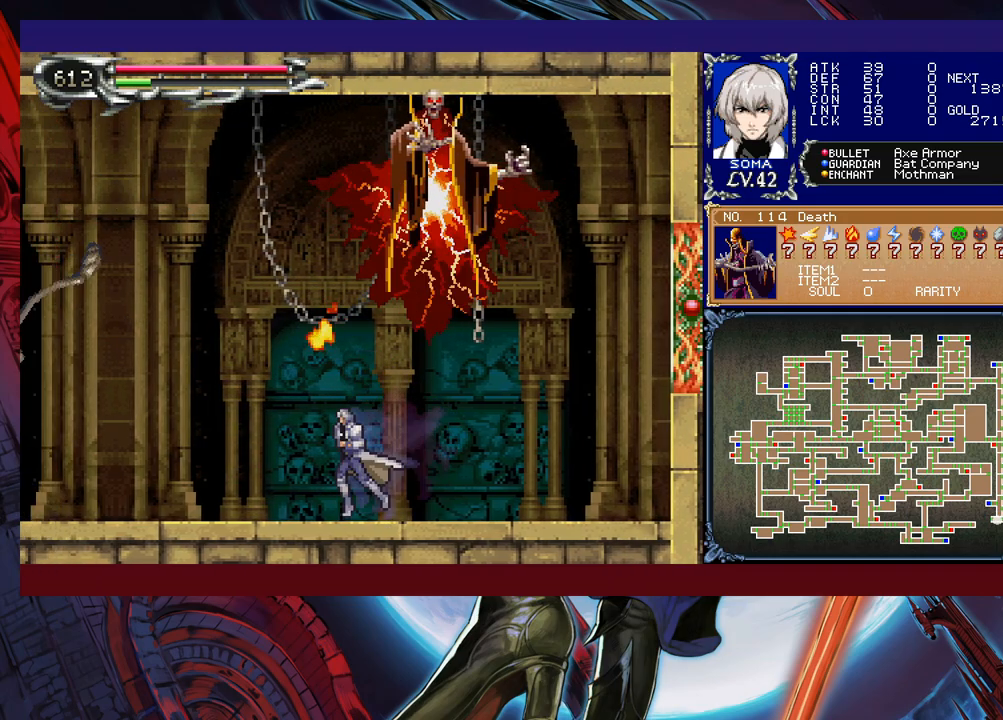
{"buttons": ["B"], "left_stick": "left", "events": [[183, "B", "down"], [267, "left_stick", "center"], [467, "left_stick", "left"]]}
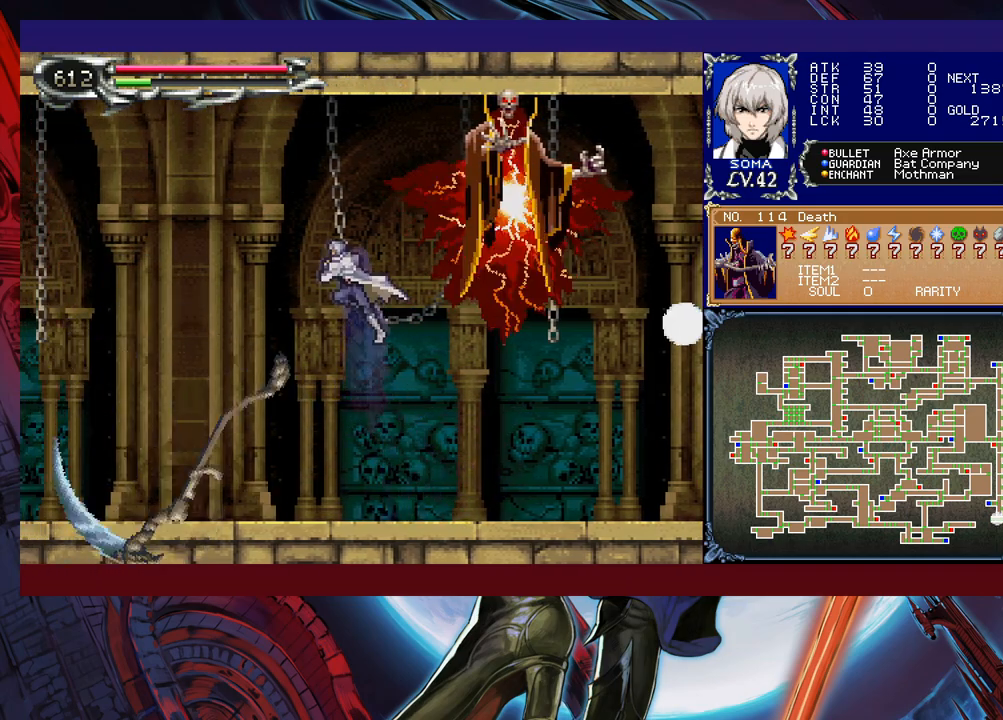
{"buttons": ["A", "B"], "left_stick": "left", "events": [[33, "B", "up"], [83, "B", "down"], [133, "left_stick", "right"], [233, "A", "down"], [383, "left_stick", "left"]]}
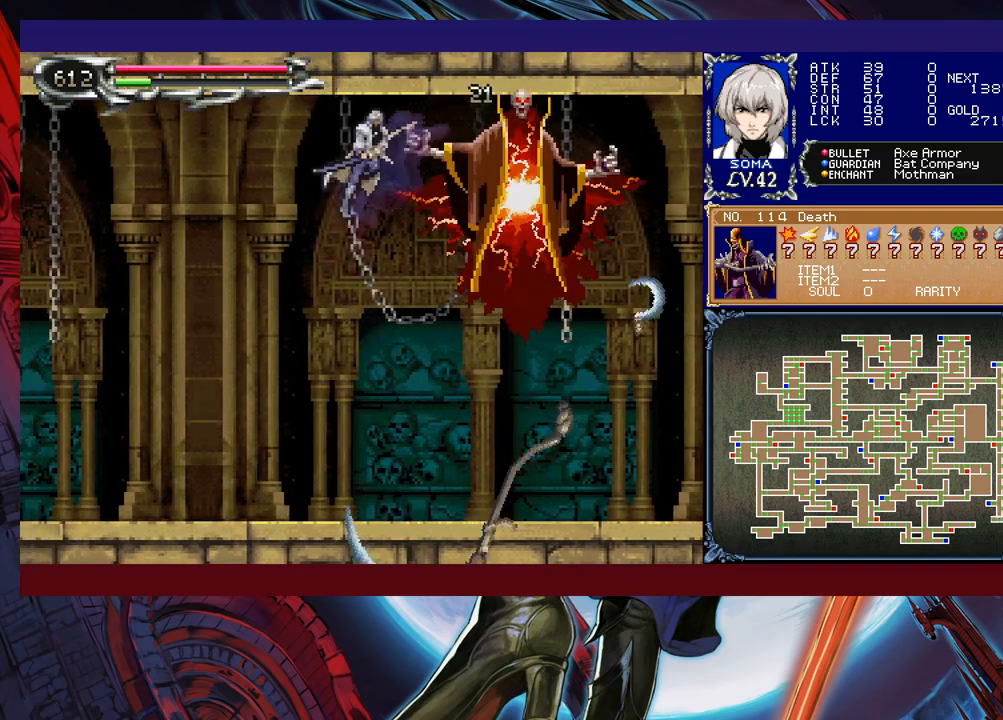
{"buttons": [], "left_stick": "center", "events": [[83, "A", "up"], [117, "left_stick", "right"], [133, "B", "up"], [233, "left_stick", "center"], [283, "left_stick", "right"], [383, "A", "down"], [433, "left_stick", "center"], [483, "A", "up"]]}
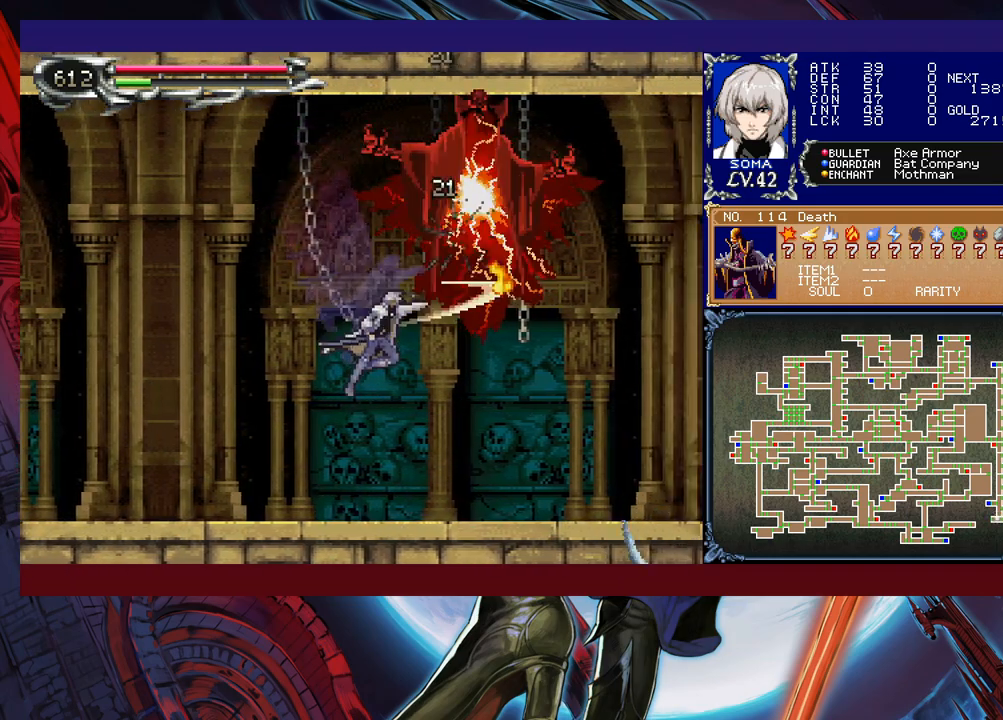
{"buttons": ["A", "B"], "left_stick": "left", "events": [[183, "B", "down"], [283, "A", "down"], [483, "left_stick", "left"]]}
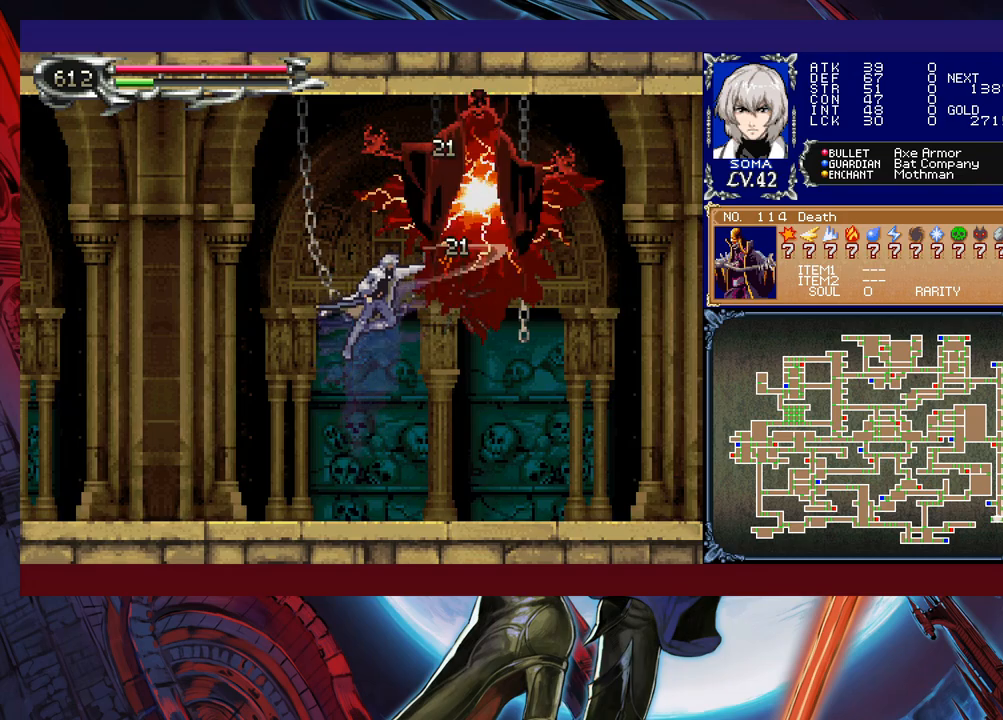
{"buttons": ["A"], "left_stick": "center", "events": [[133, "left_stick", "center"], [183, "A", "up"], [183, "left_stick", "right"], [233, "B", "up"], [283, "left_stick", "center"], [467, "A", "down"]]}
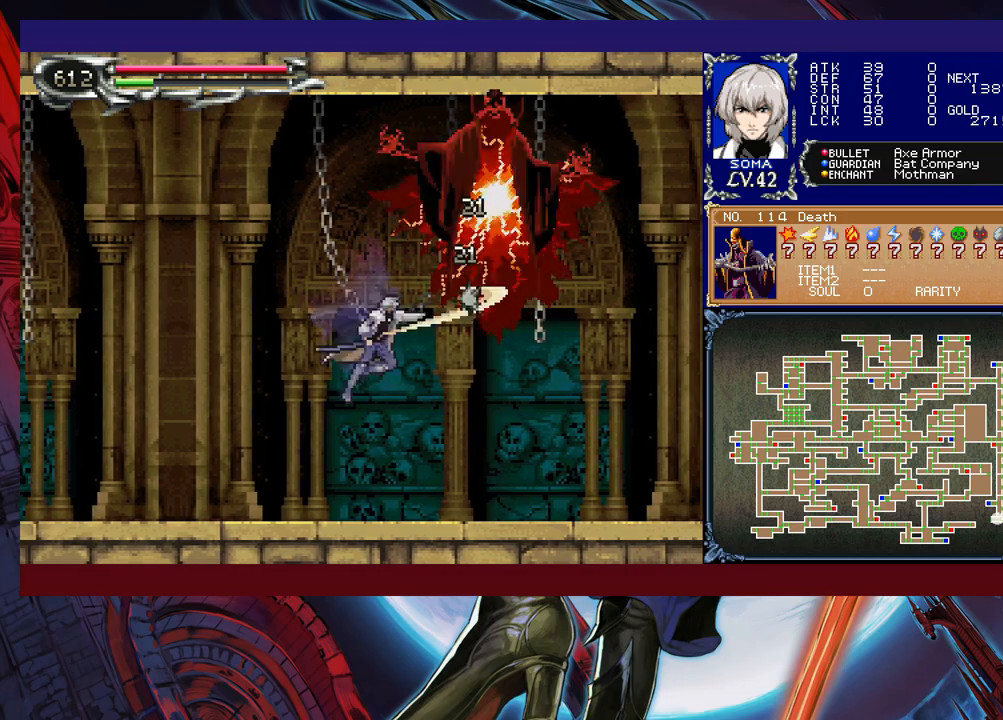
{"buttons": ["A", "B"], "left_stick": "center", "events": [[33, "A", "up"], [233, "B", "down"], [333, "A", "down"]]}
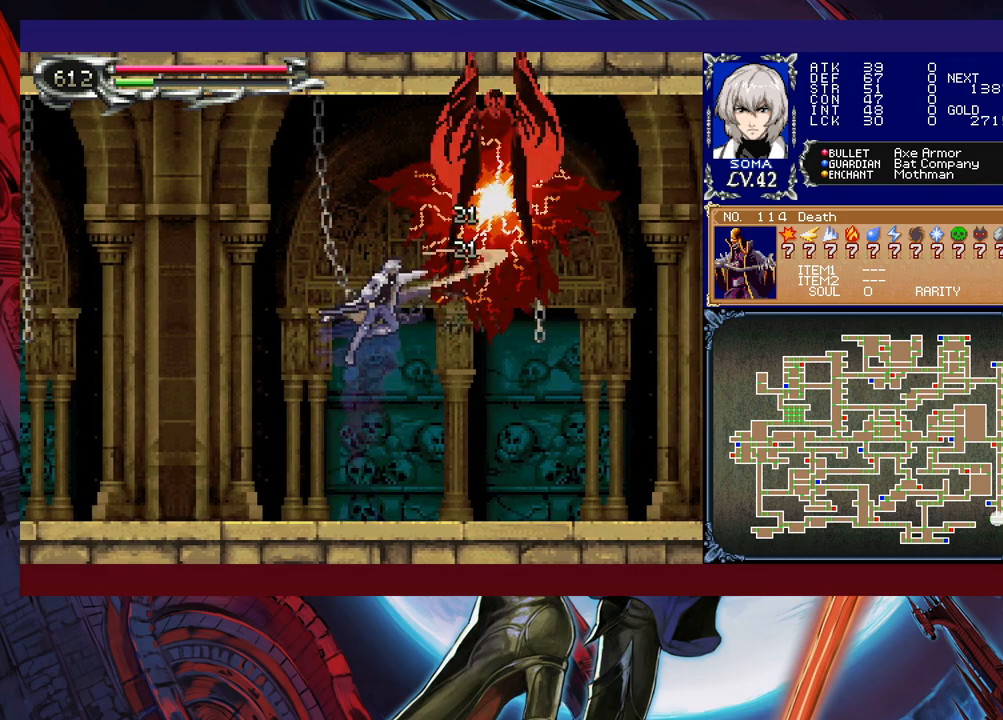
{"buttons": ["A"], "left_stick": "center", "events": [[233, "A", "up"], [283, "B", "up"], [483, "A", "down"]]}
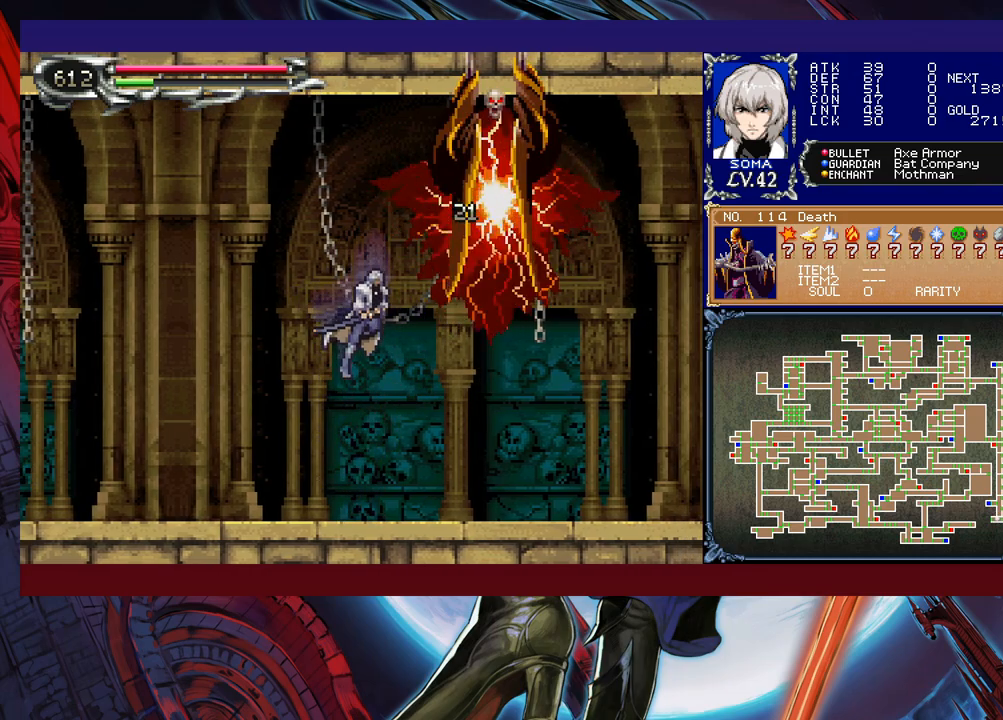
{"buttons": ["A", "B"], "left_stick": "center", "events": [[67, "A", "up"], [283, "B", "down"], [417, "A", "down"]]}
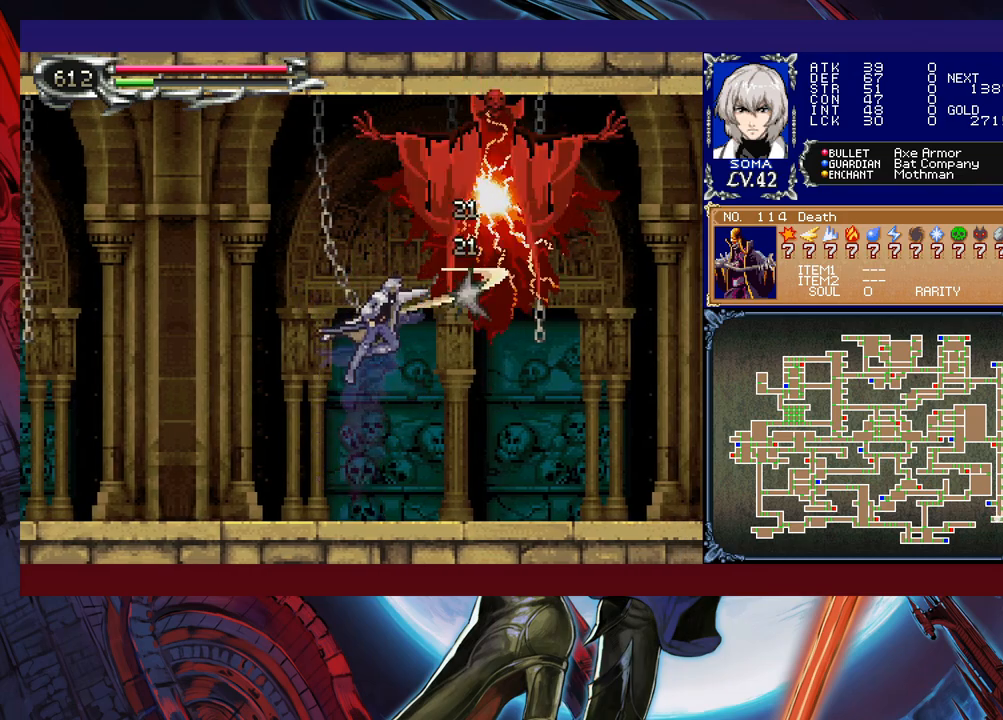
{"buttons": [], "left_stick": "center", "events": [[283, "A", "up"], [367, "B", "up"]]}
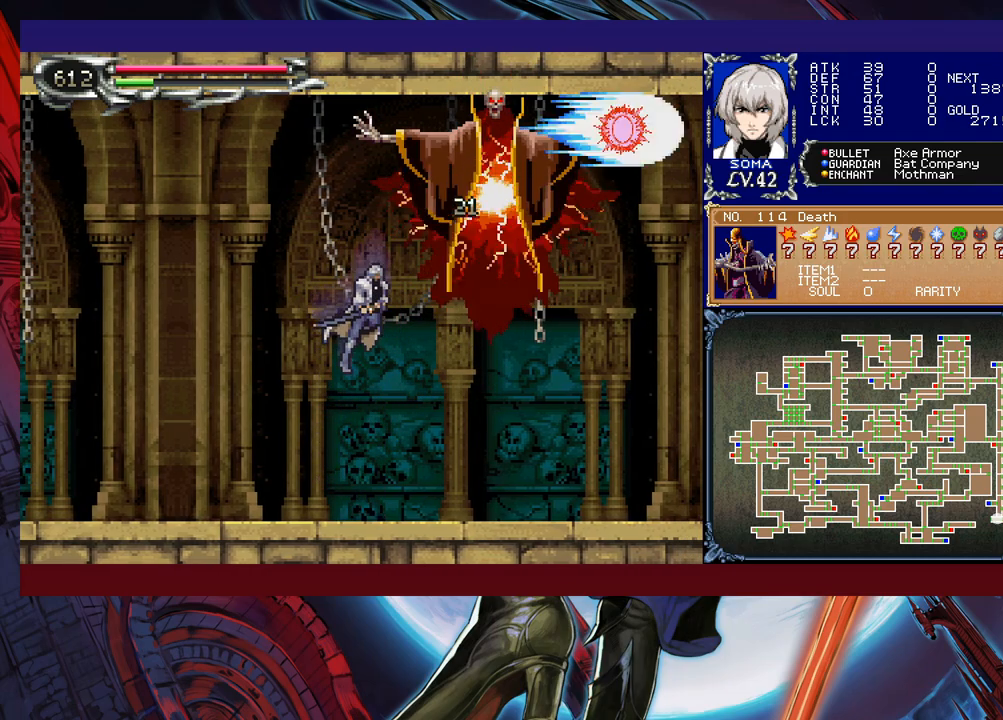
{"buttons": ["A", "B"], "left_stick": "center", "events": [[33, "A", "down"], [117, "A", "up"], [383, "B", "down"], [467, "A", "down"]]}
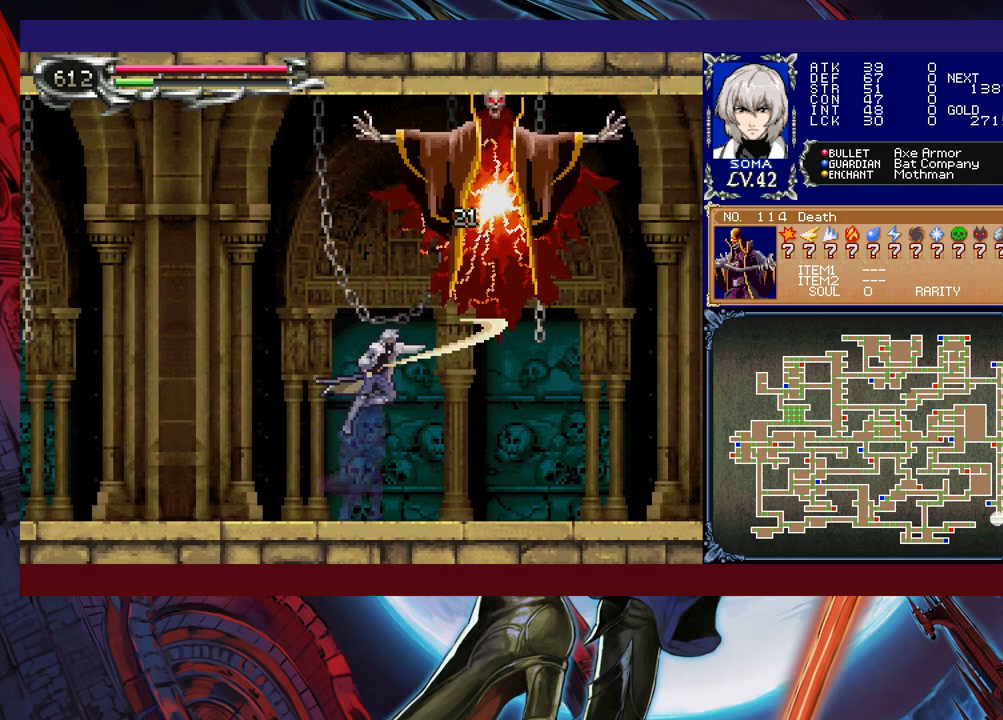
{"buttons": [], "left_stick": "center", "events": [[333, "A", "up"], [383, "B", "up"]]}
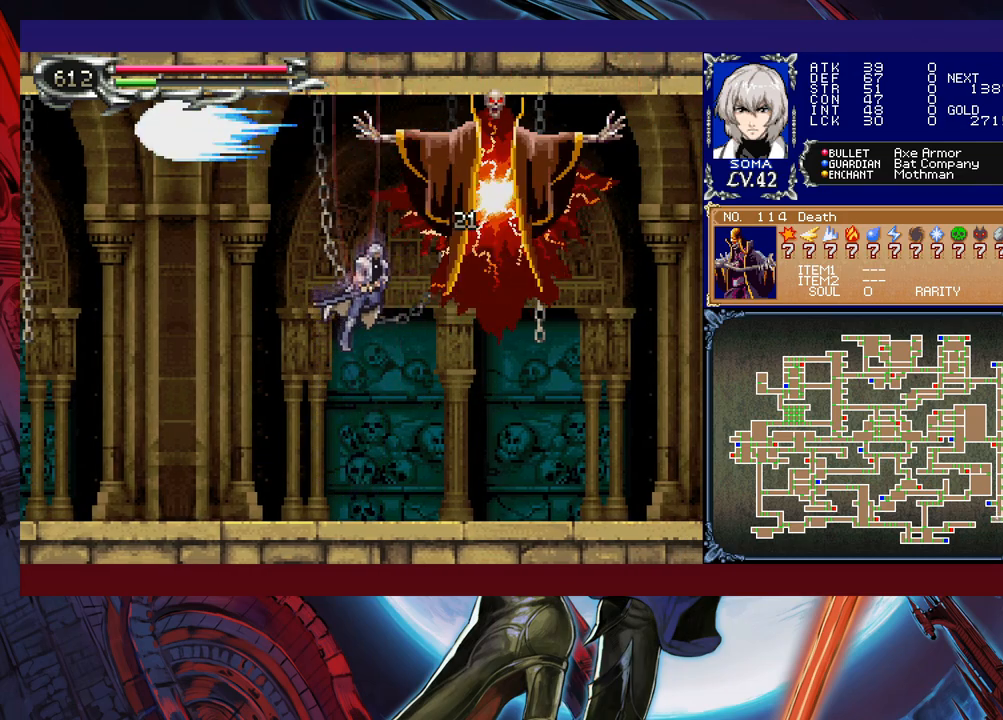
{"buttons": ["B"], "left_stick": "up-right", "events": [[83, "A", "down"], [183, "A", "up"], [467, "left_stick", "up-right"], [483, "B", "down"]]}
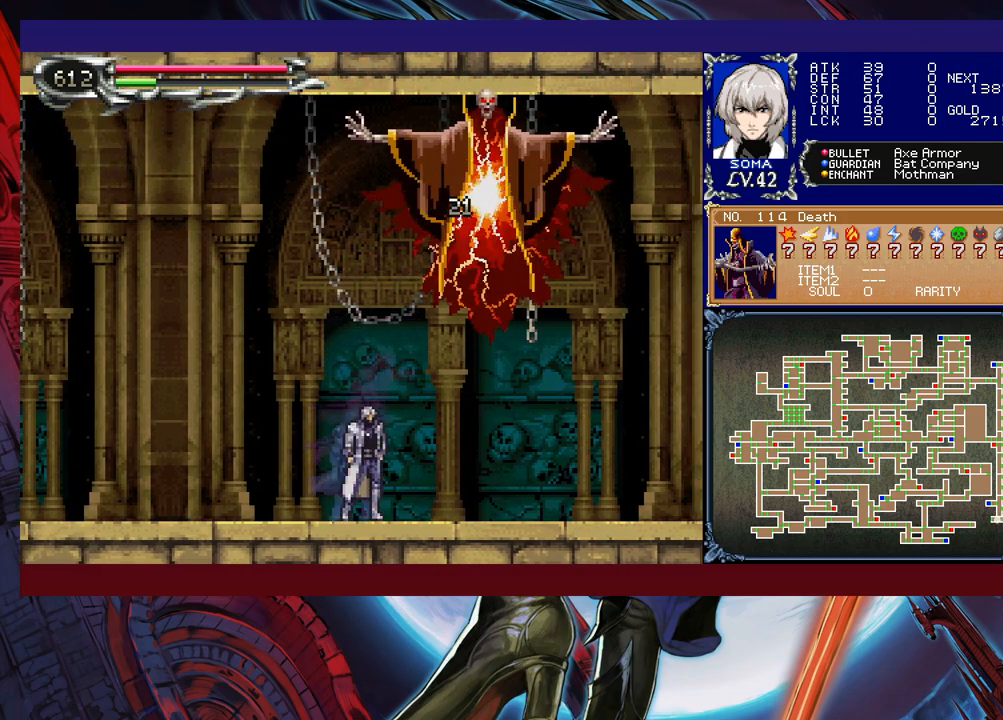
{"buttons": [], "left_stick": "center", "events": [[117, "A", "down"], [183, "B", "up"], [233, "A", "up"], [233, "left_stick", "center"]]}
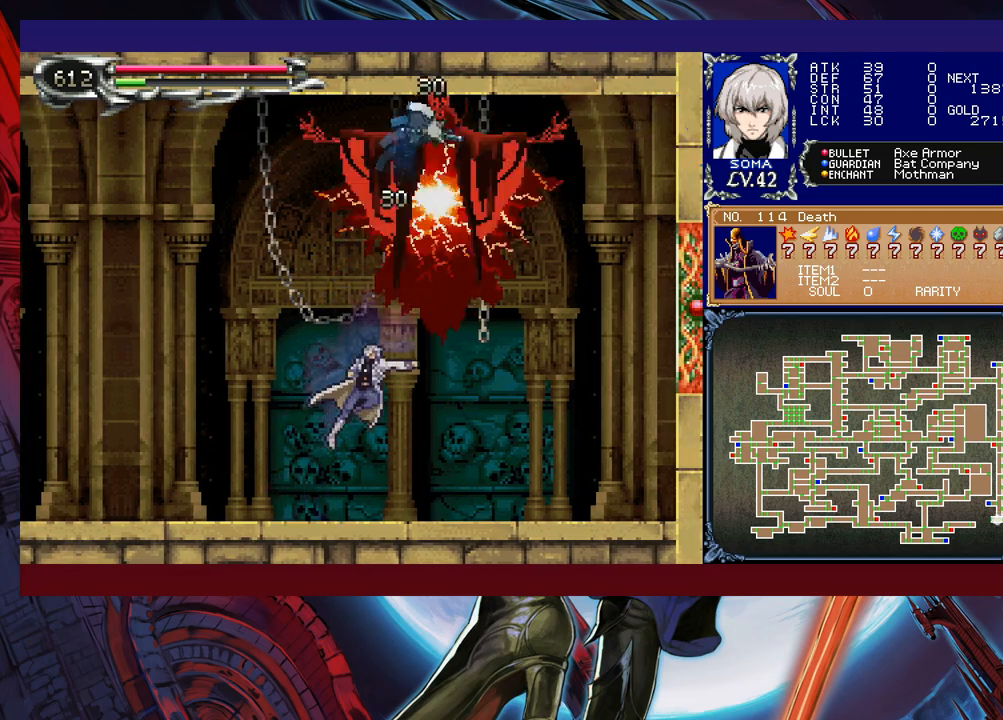
{"buttons": [], "left_stick": "left", "events": [[433, "left_stick", "left"]]}
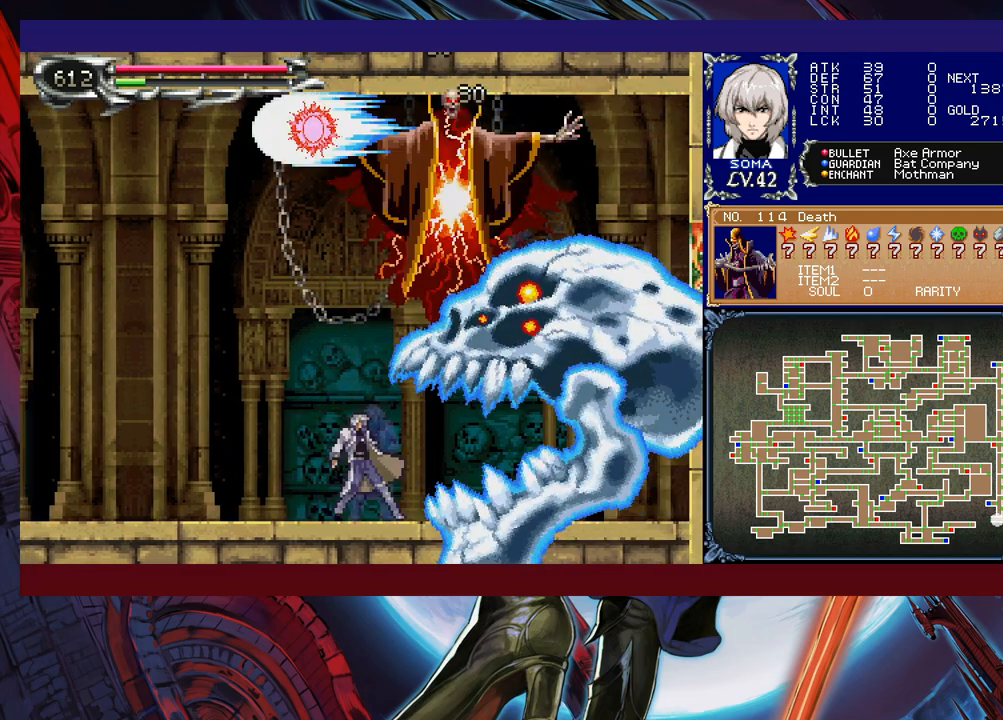
{"buttons": [], "left_stick": "center", "events": [[483, "left_stick", "center"]]}
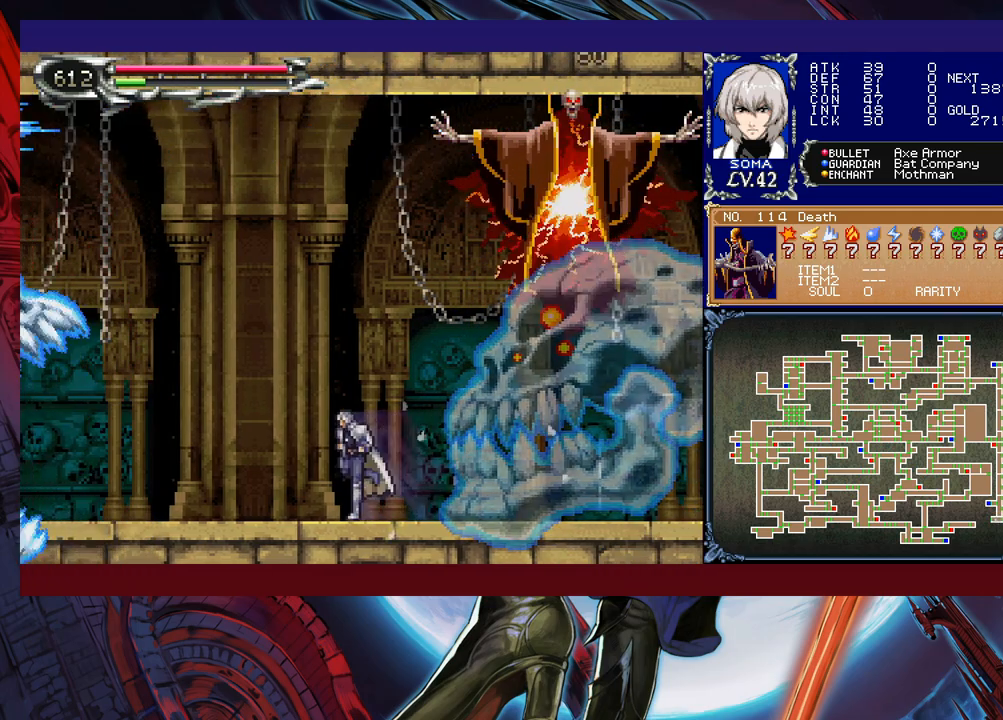
{"buttons": ["B"], "left_stick": "up-right", "events": [[17, "left_stick", "right"], [433, "left_stick", "up-right"], [483, "B", "down"]]}